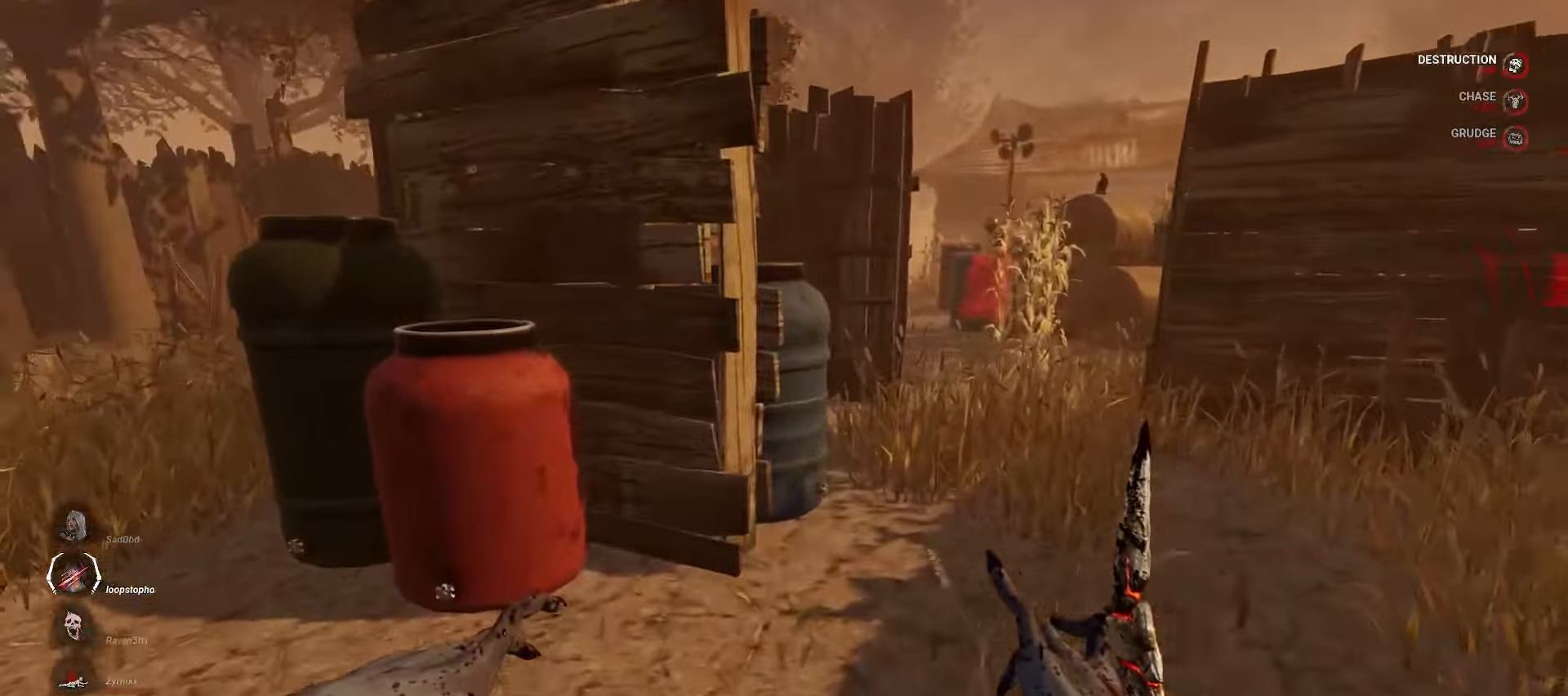
Gameplay with keyboard and mouse; each line is a JSON object with the keys and mouse buttons held at the frame after it. "events" lists presses ("down") and releases ("up") of "a", "ctrl", "d", "e", "q", "s", "shift", "space", "w", "mouse_left", "mouse_wheel", "mouse_right", "mouse_mb4" and "mouse_mb5" between this image and that frame as [ms after this image, input, new state], when the widget could be followed in between. "mouse_left", "mouse_wheel", "mouse_right", "mouse_mb4", "mouse_mb5" = the "left", "wheel", "right", "mb4", "mb5" buttons of the "mouse" list. No other keys are recorded. "wheel" means that the mouse wheel is clicked or scrolled. Mouse movement is not recorded.
{"keys": [], "mouse": [], "events": [[133, "d", "down"], [183, "space", "down"], [233, "w", "up"], [250, "d", "up"], [267, "space", "up"]]}
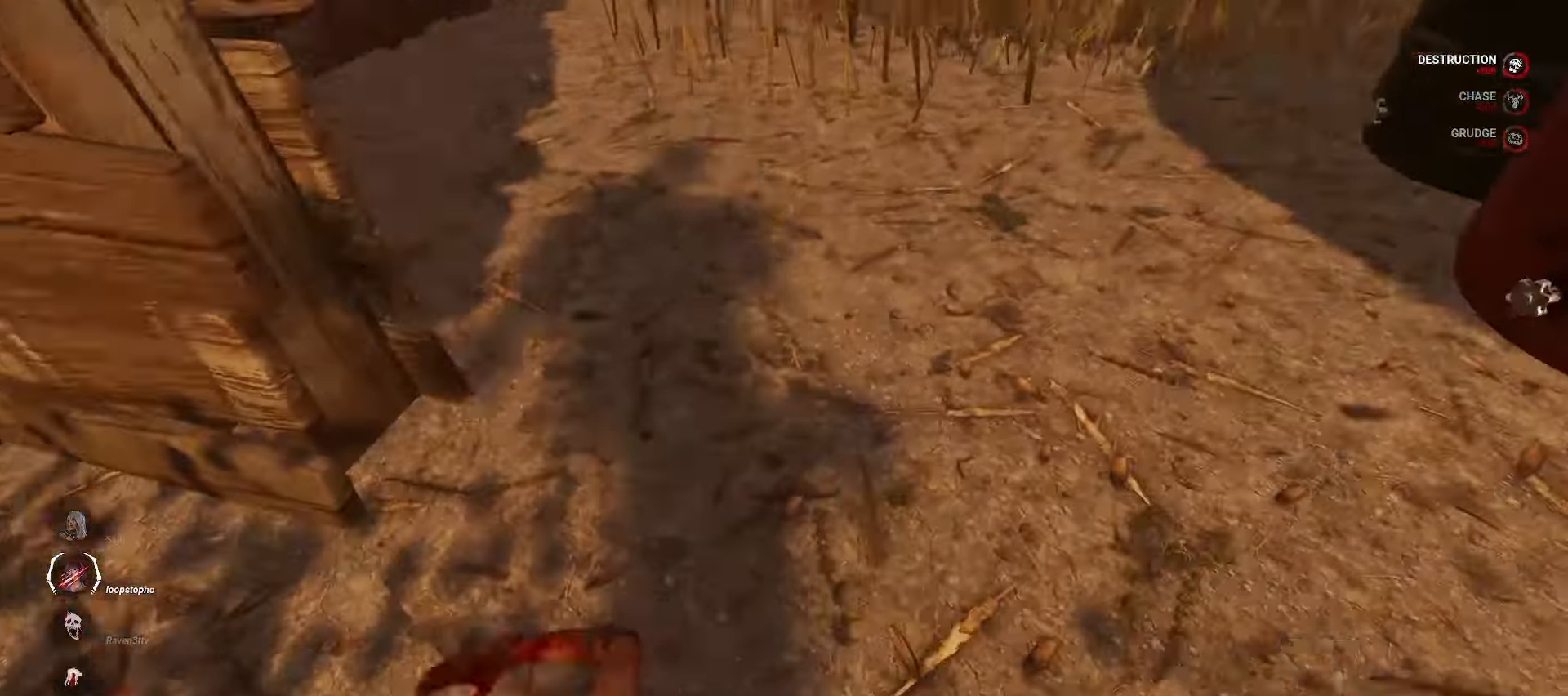
{"keys": [], "mouse": [], "events": []}
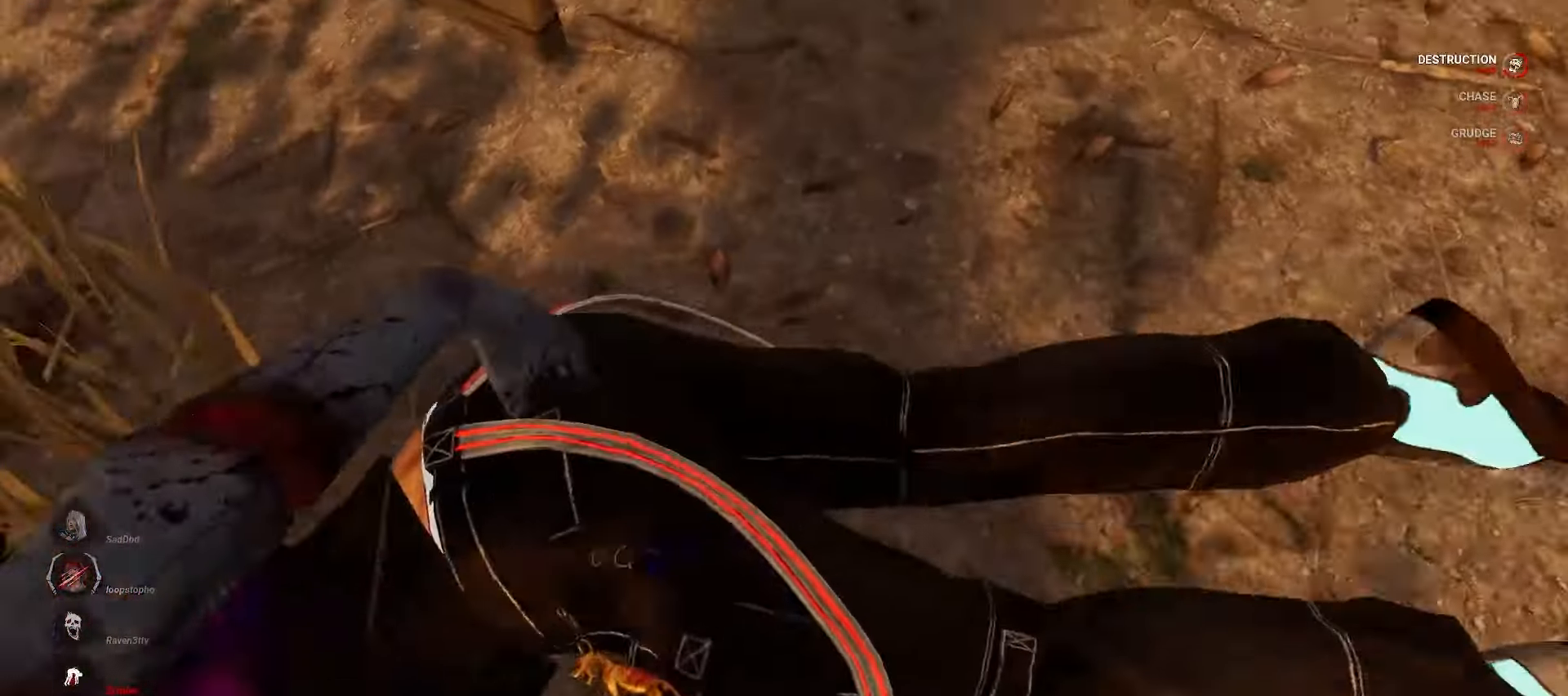
{"keys": [], "mouse": [], "events": []}
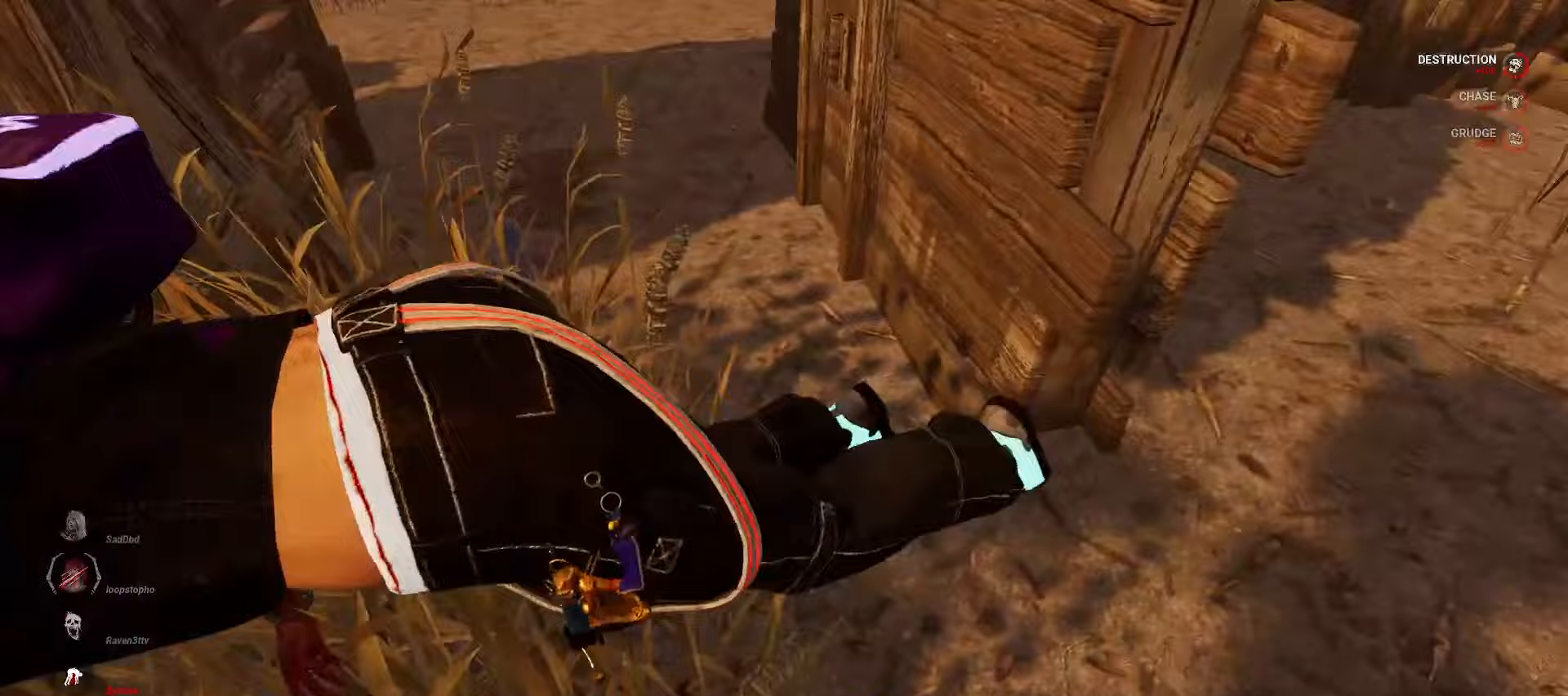
{"keys": [], "mouse": [], "events": []}
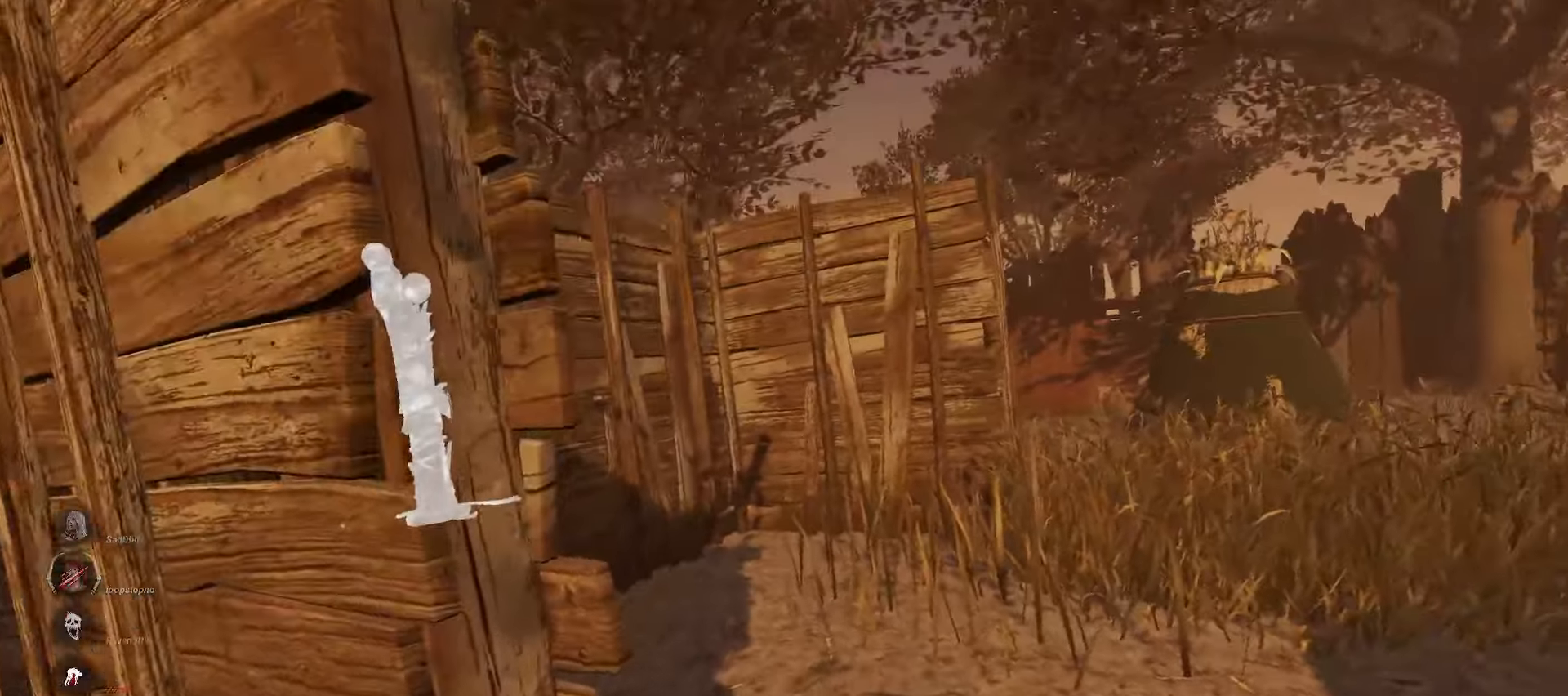
{"keys": [], "mouse": [], "events": []}
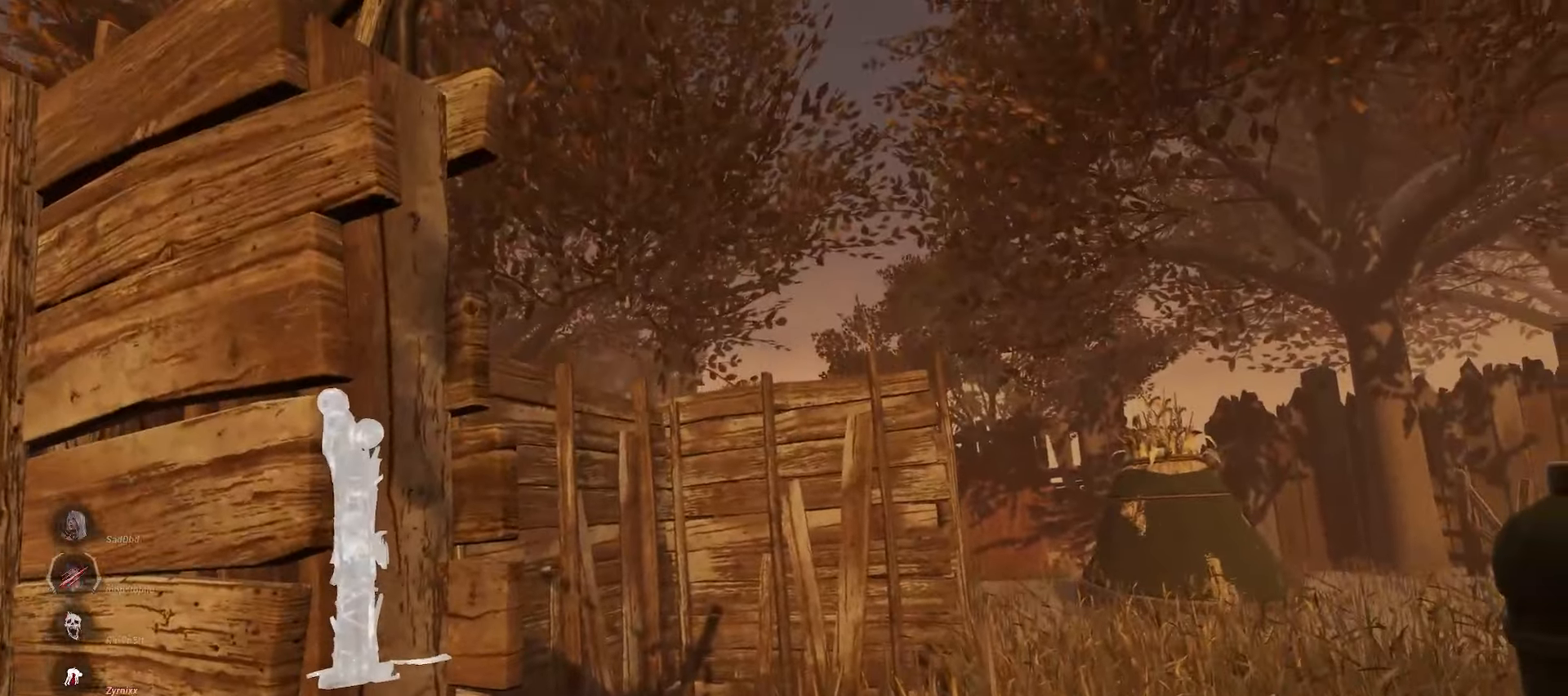
{"keys": [], "mouse": [], "events": []}
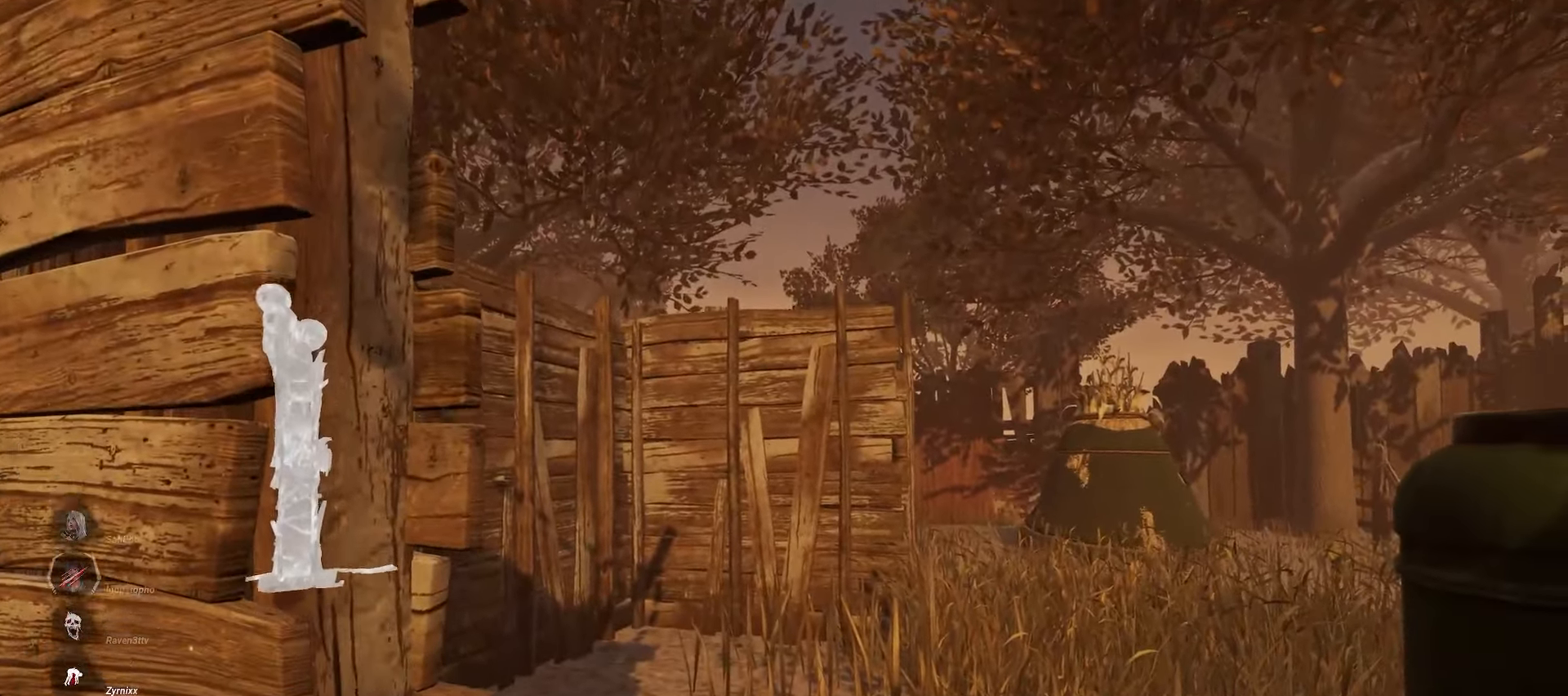
{"keys": ["w"], "mouse": [], "events": [[217, "a", "down"], [333, "w", "down"], [467, "a", "up"]]}
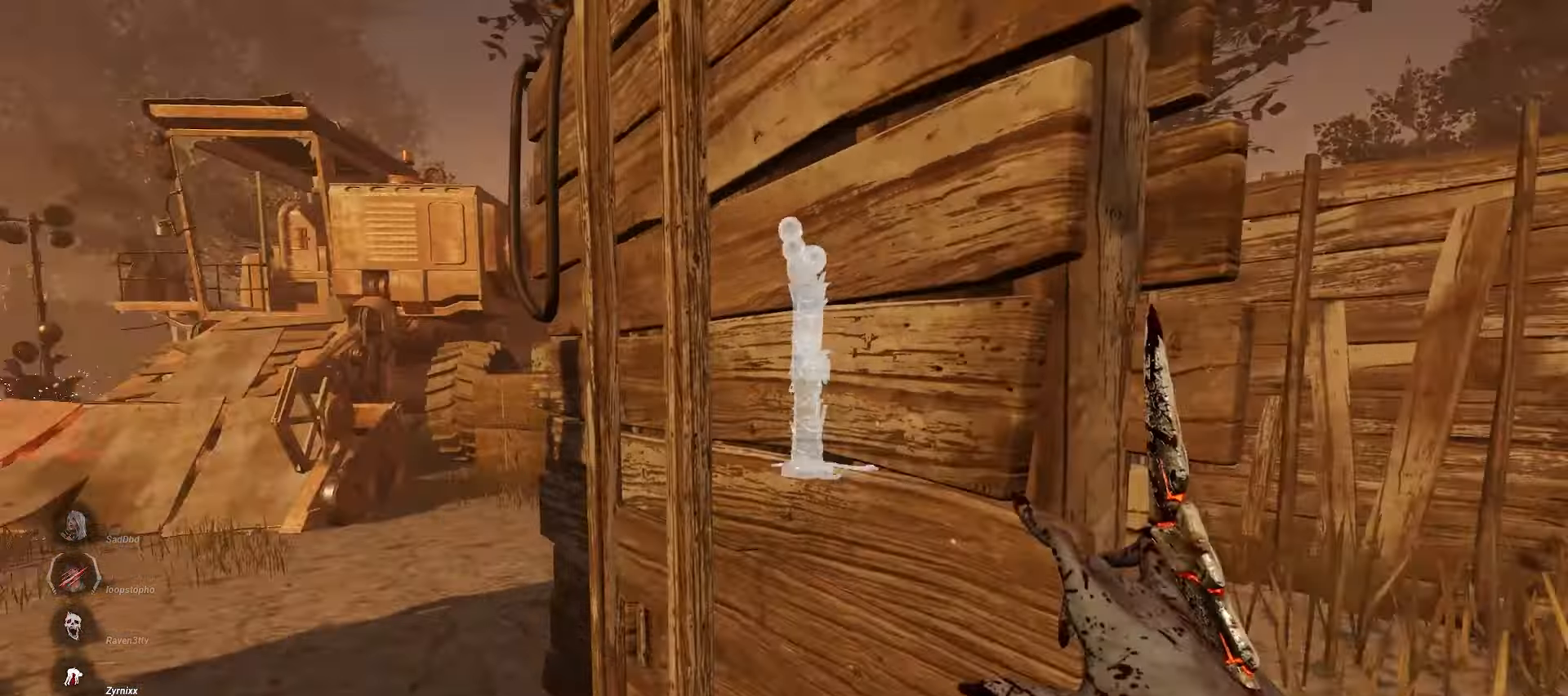
{"keys": ["a", "w"], "mouse": [], "events": [[150, "a", "down"], [217, "a", "up"], [317, "a", "down"]]}
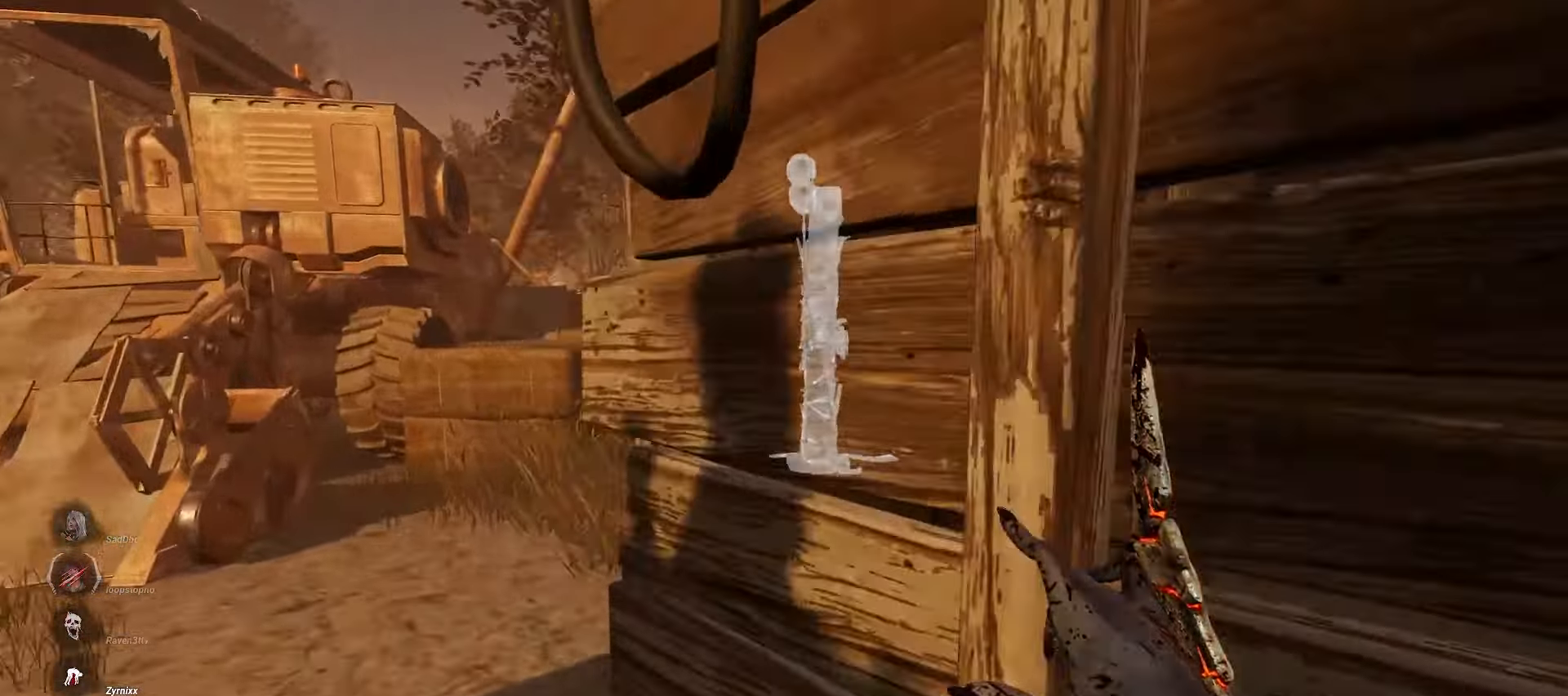
{"keys": ["w"], "mouse": [], "events": [[317, "a", "up"]]}
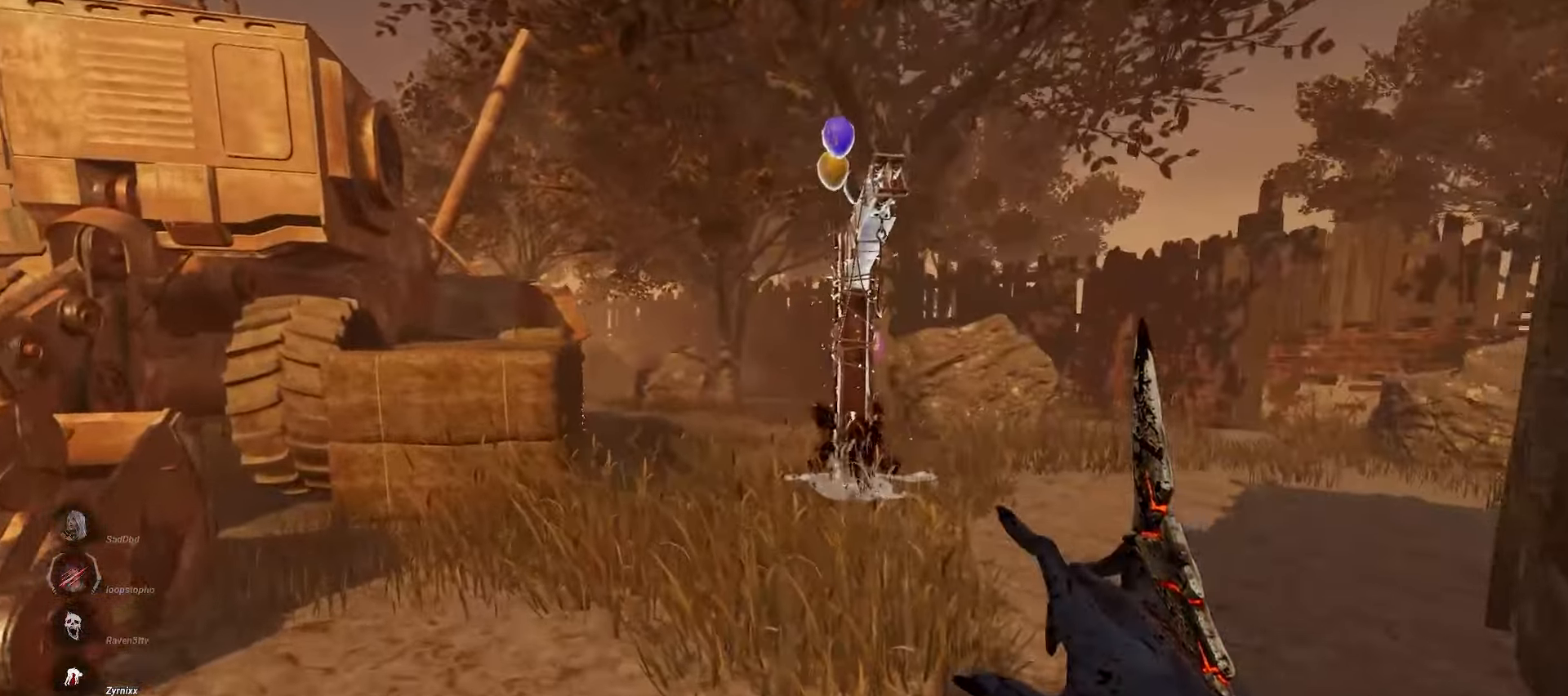
{"keys": ["d", "w"], "mouse": [], "events": [[467, "d", "down"]]}
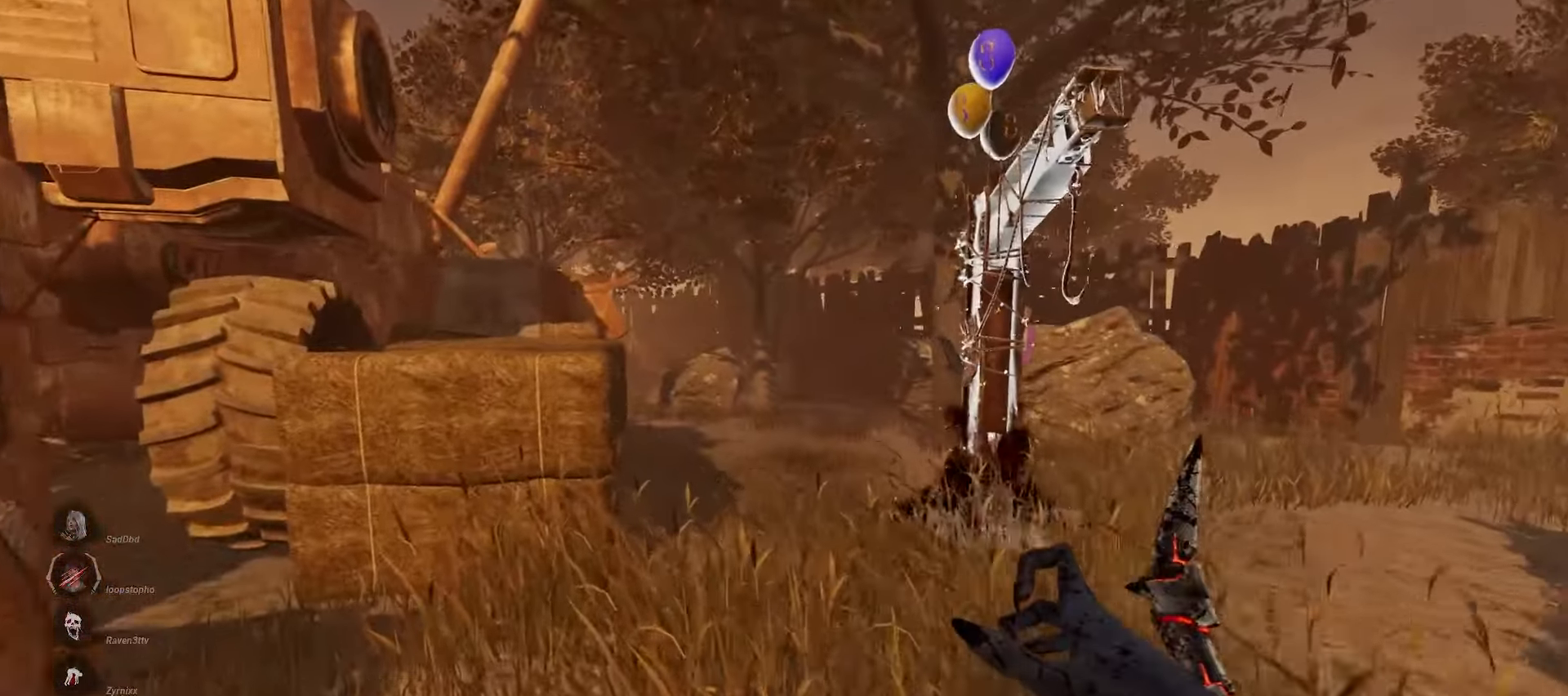
{"keys": ["d", "w"], "mouse": [], "events": []}
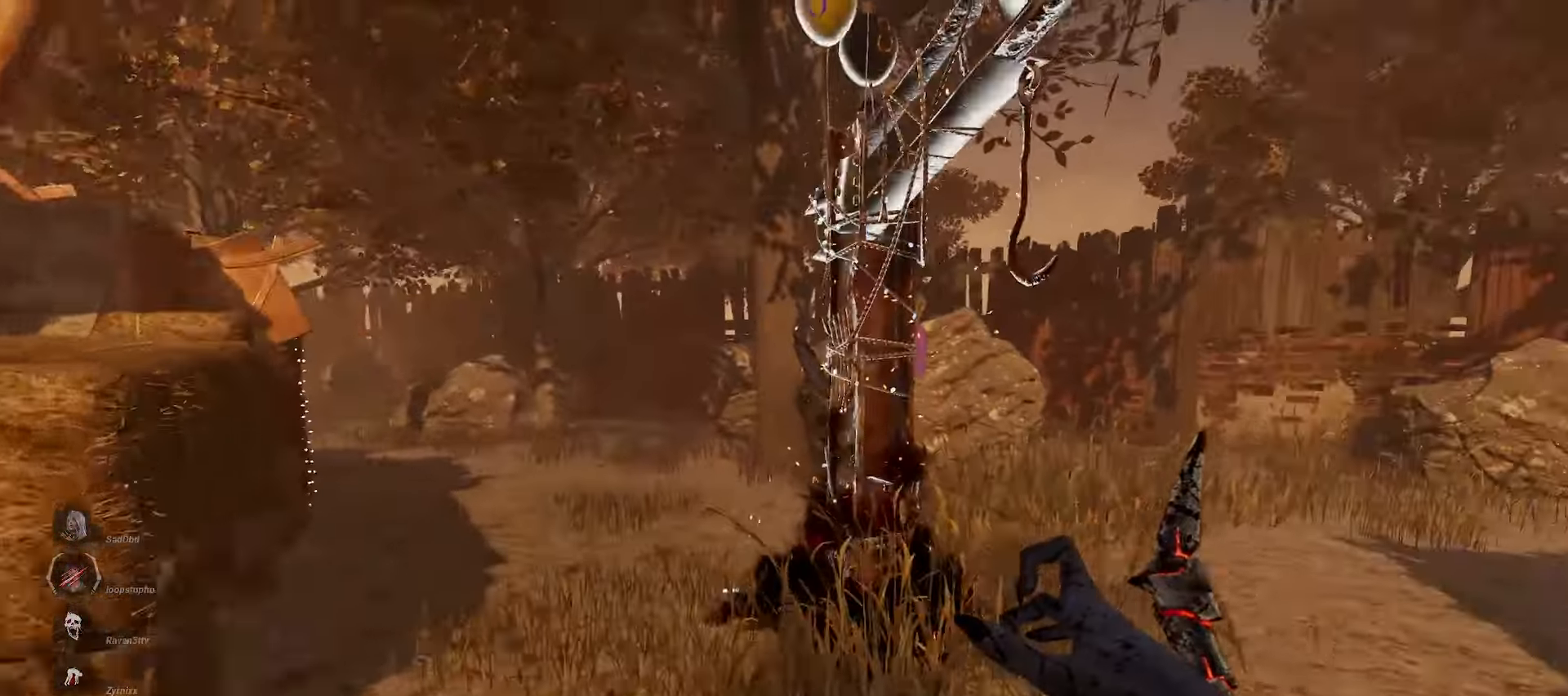
{"keys": ["d", "w"], "mouse": [], "events": [[433, "space", "down"], [483, "space", "up"]]}
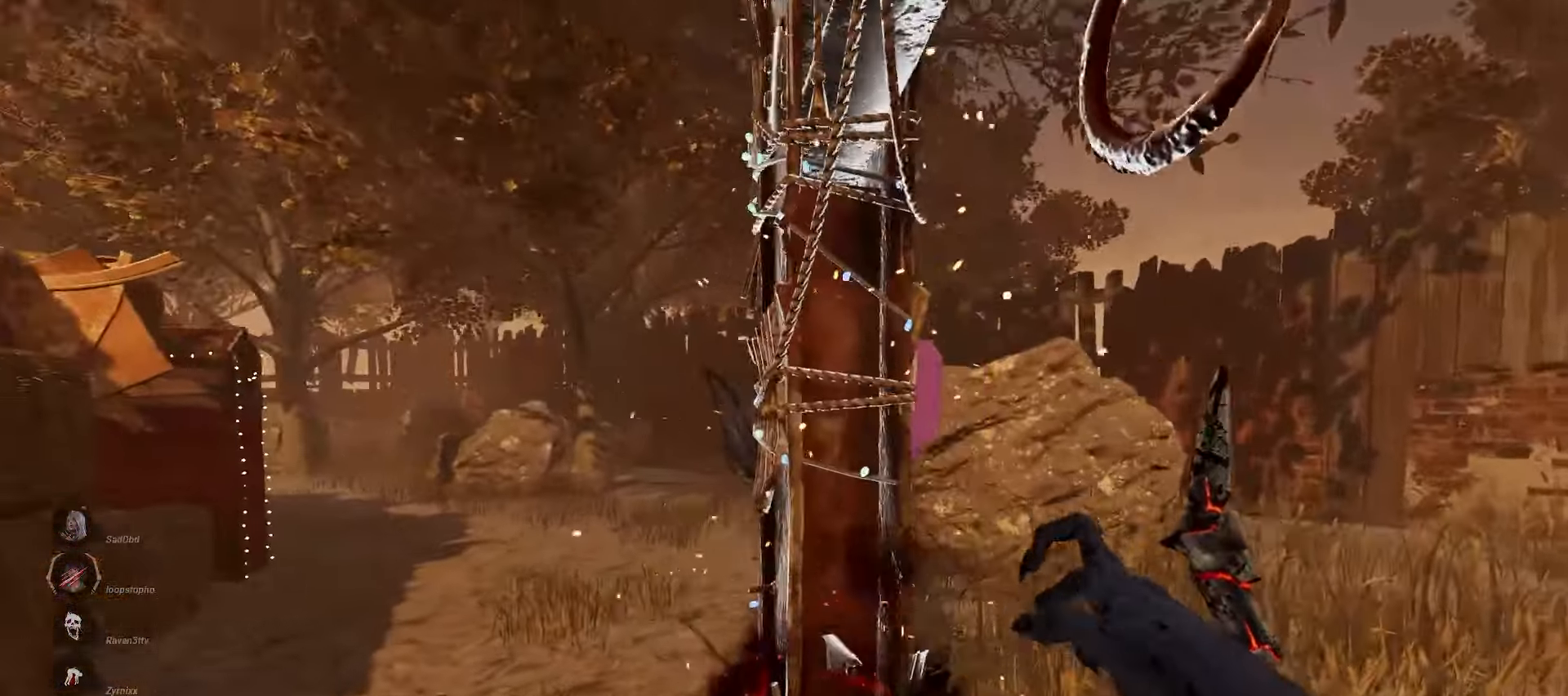
{"keys": [], "mouse": [], "events": [[33, "d", "up"], [33, "w", "up"]]}
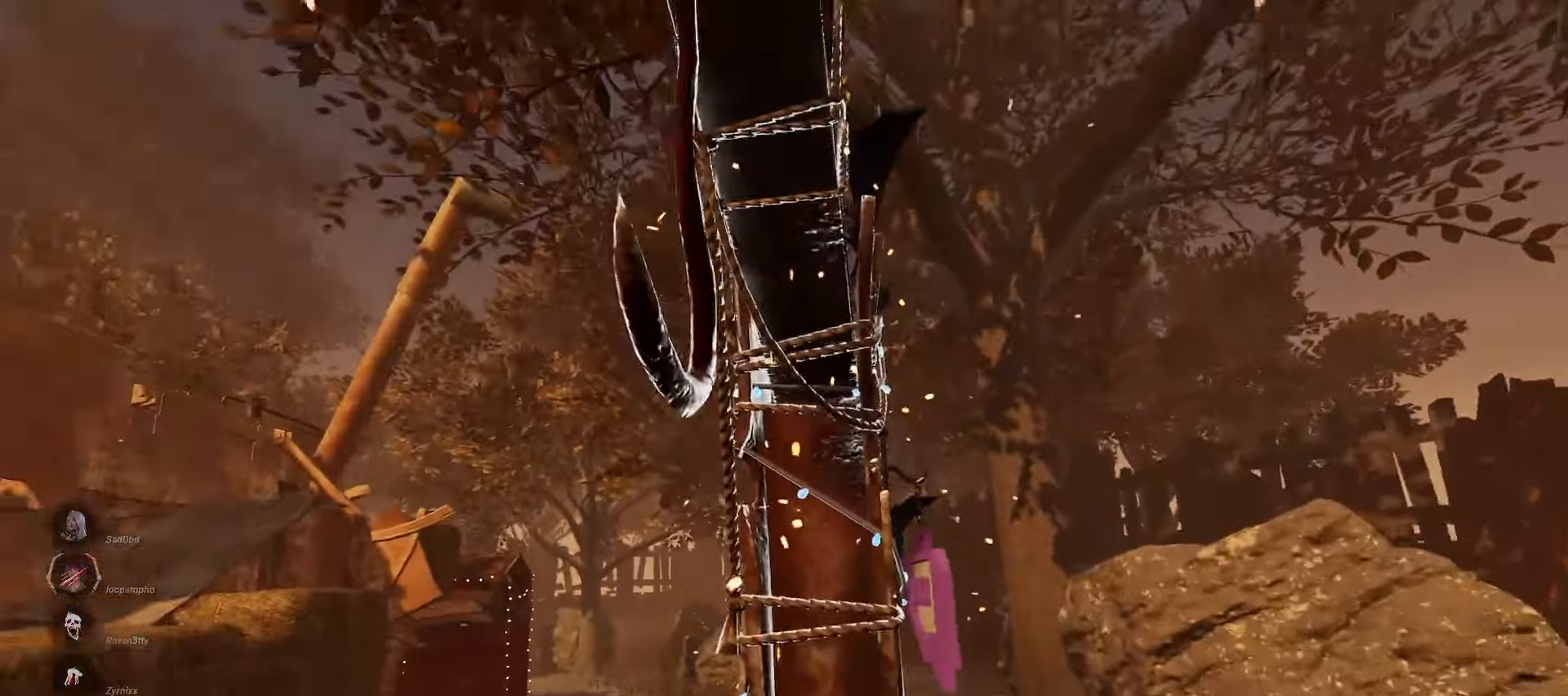
{"keys": [], "mouse": [], "events": []}
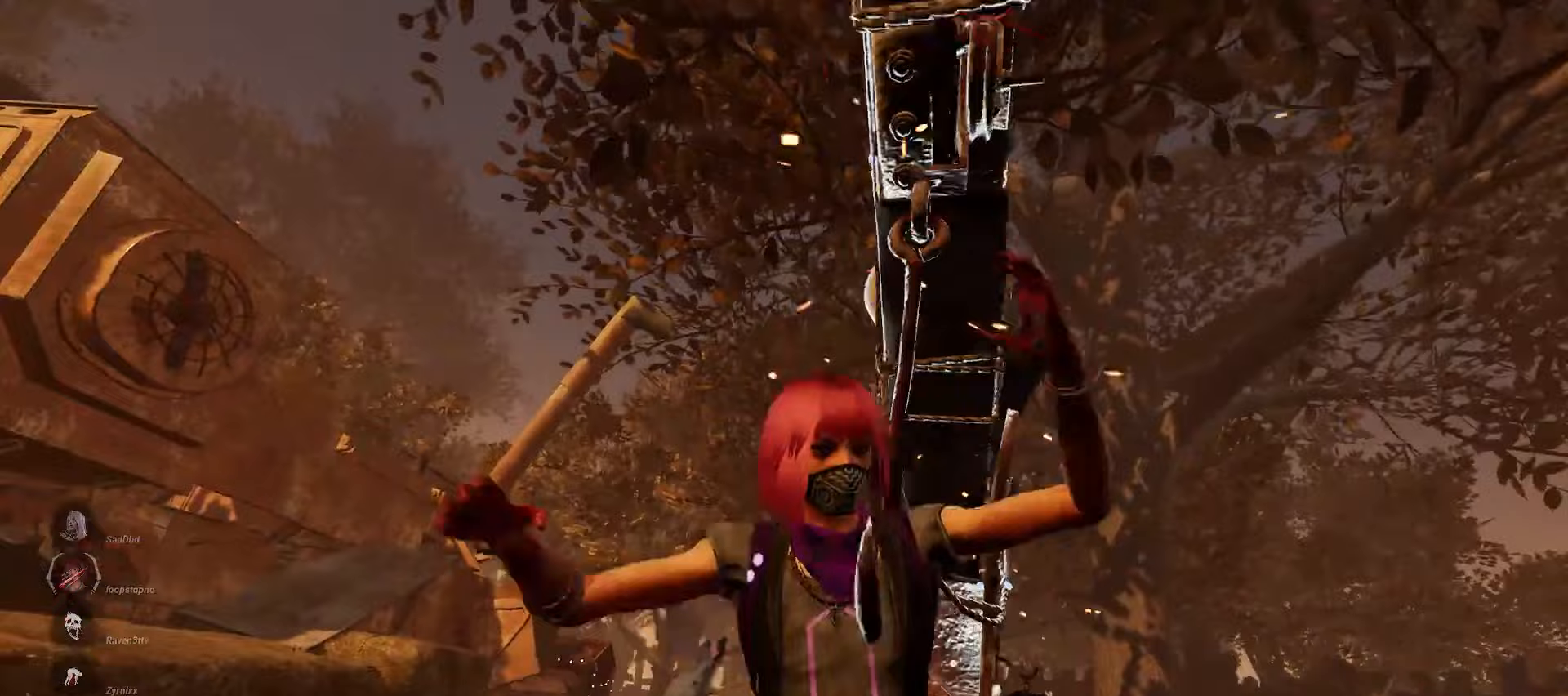
{"keys": [], "mouse": [], "events": []}
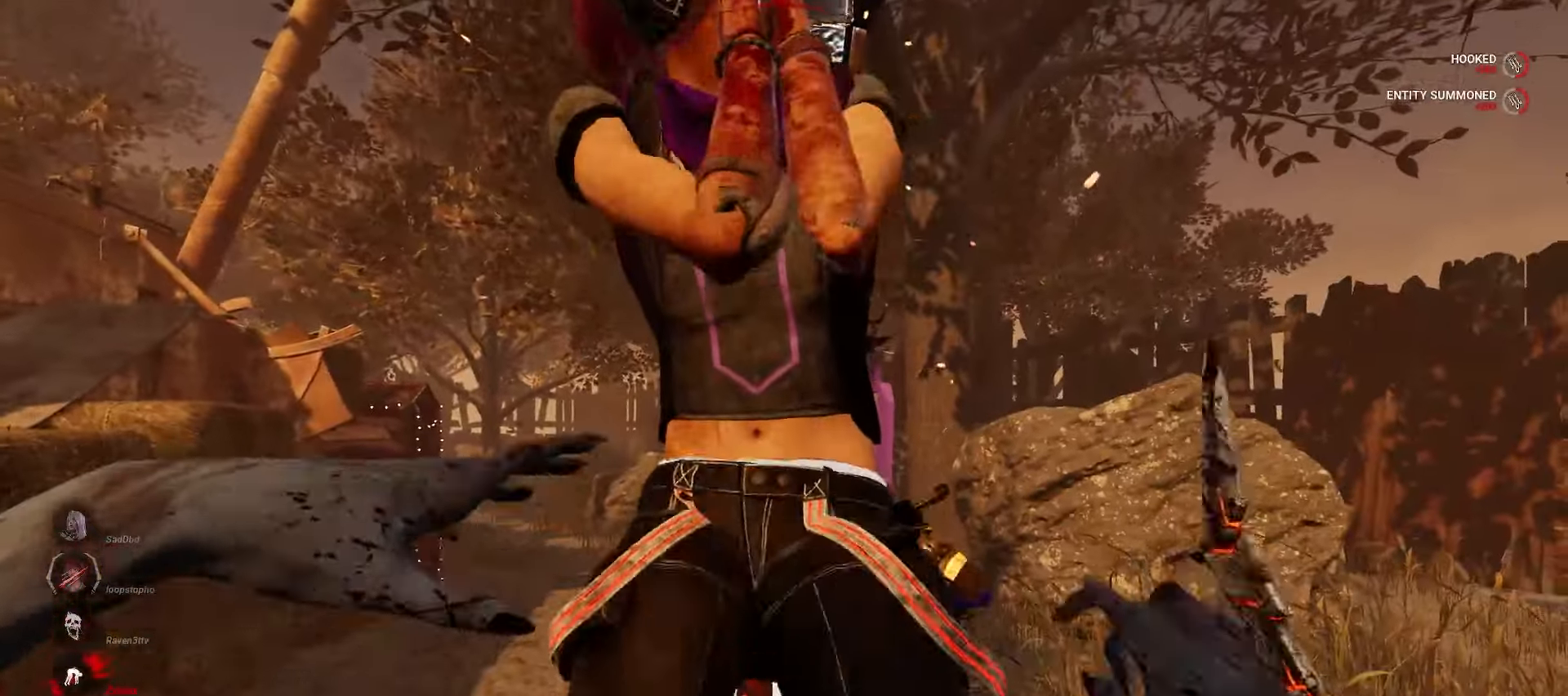
{"keys": ["w"], "mouse": [], "events": [[300, "a", "down"], [467, "w", "down"], [483, "a", "up"]]}
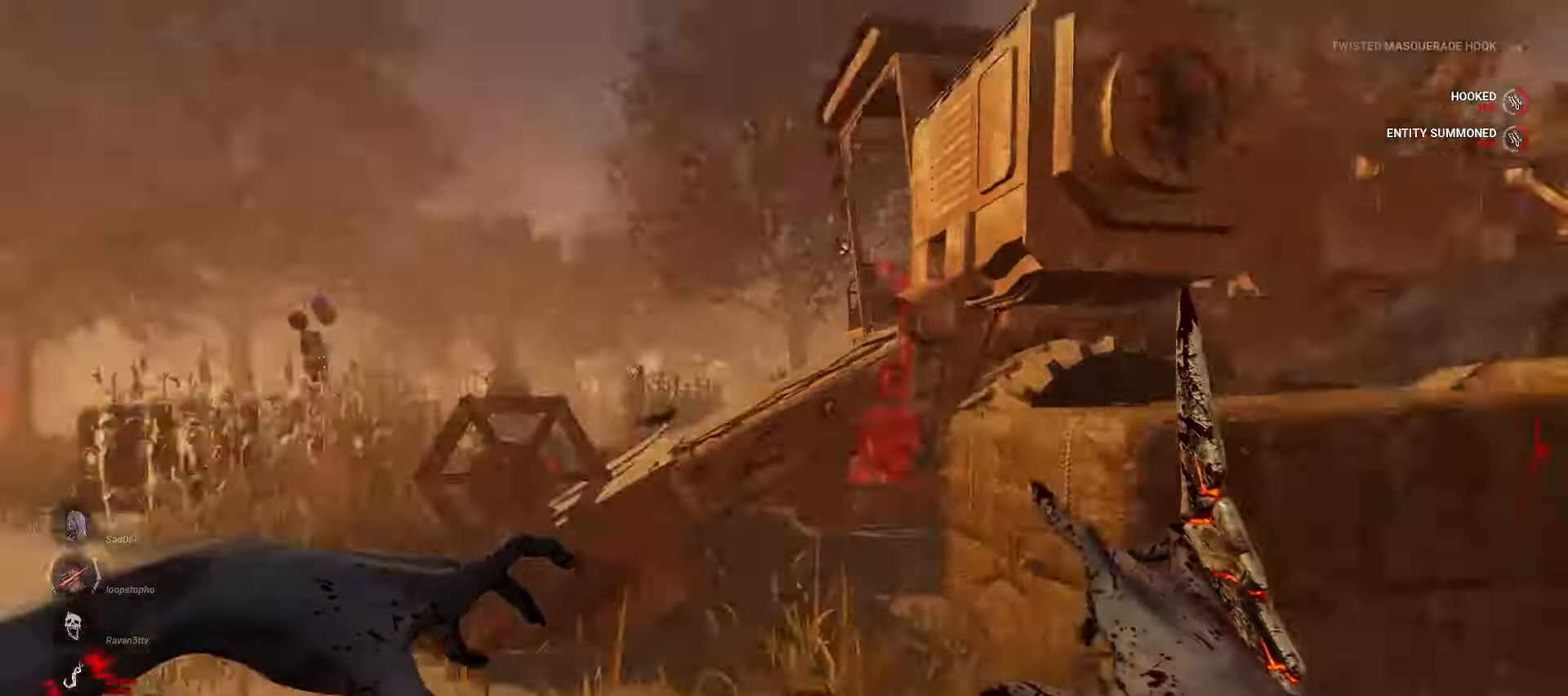
{"keys": [], "mouse": ["right"]}
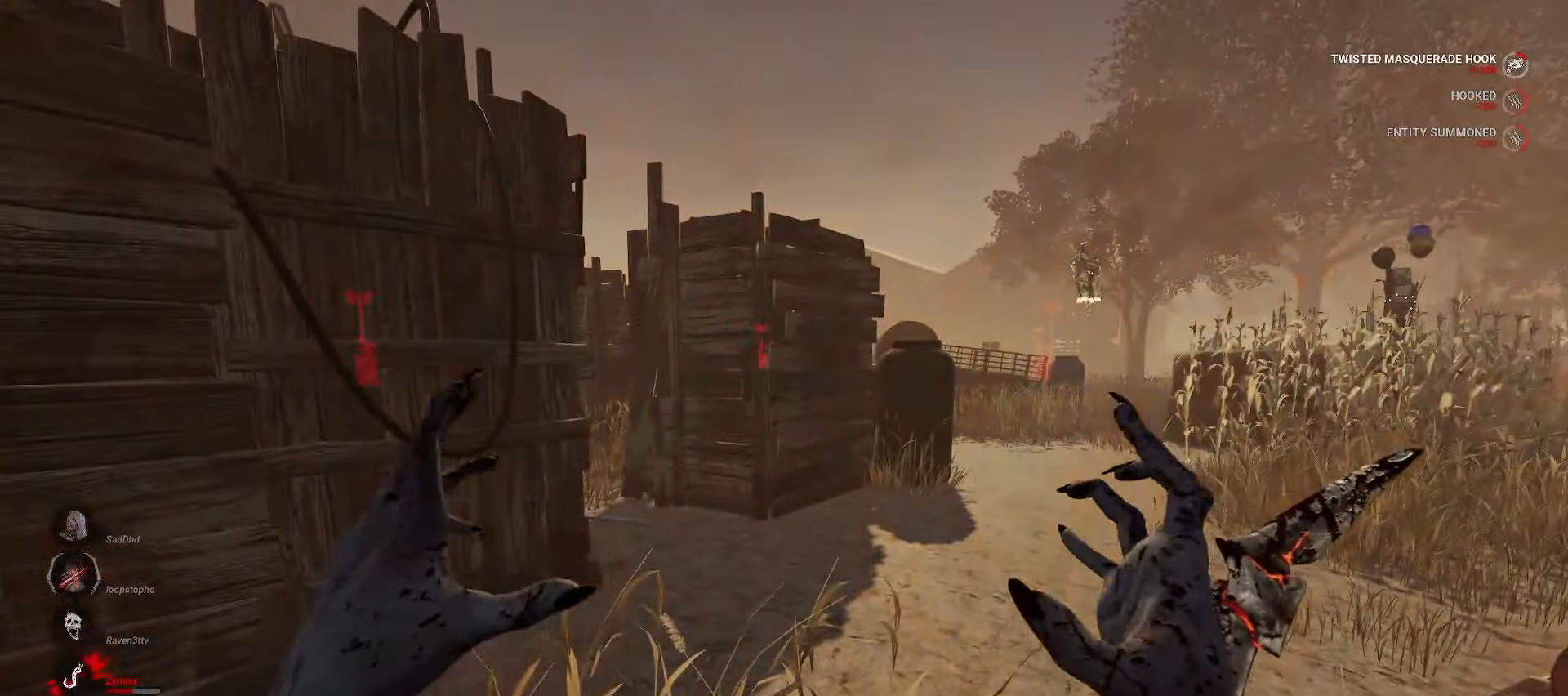
{"keys": [], "mouse": ["right"], "events": []}
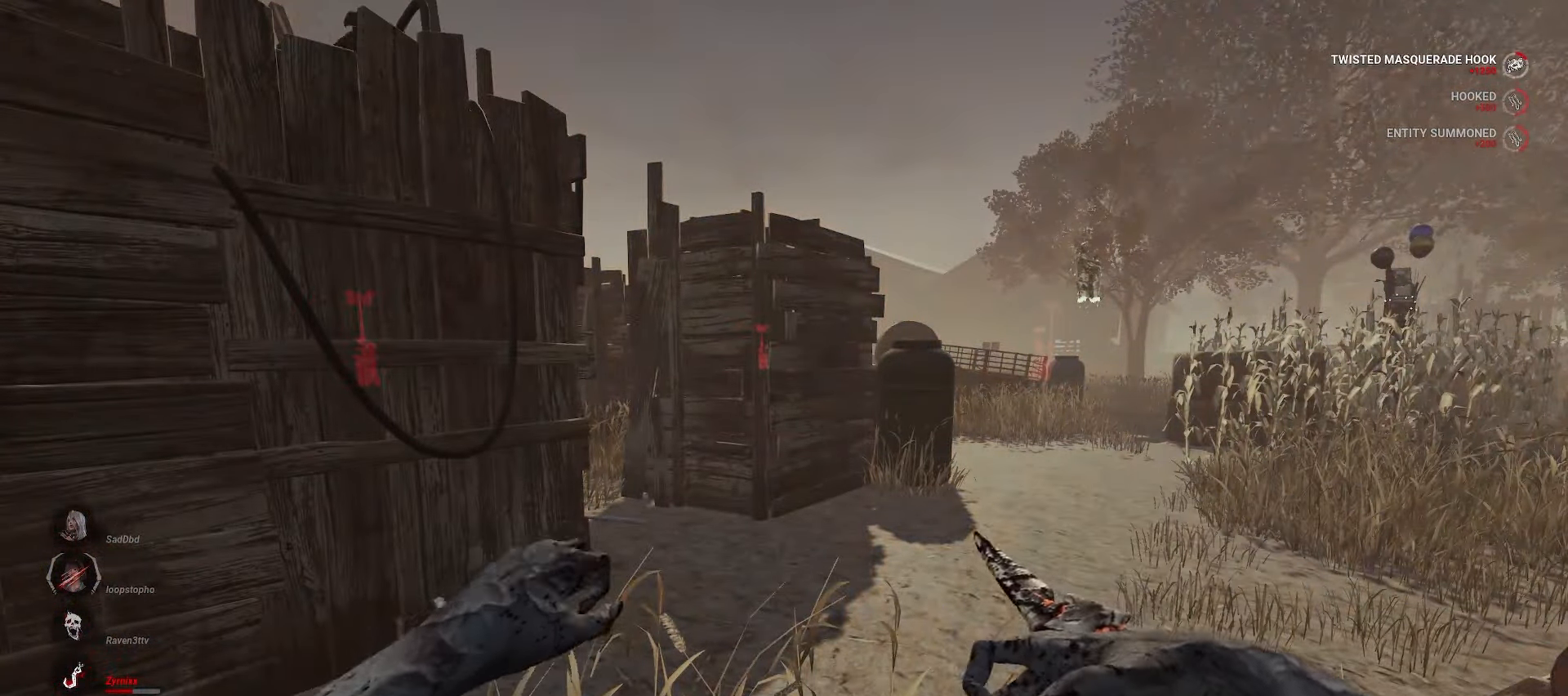
{"keys": [], "mouse": ["right"], "events": []}
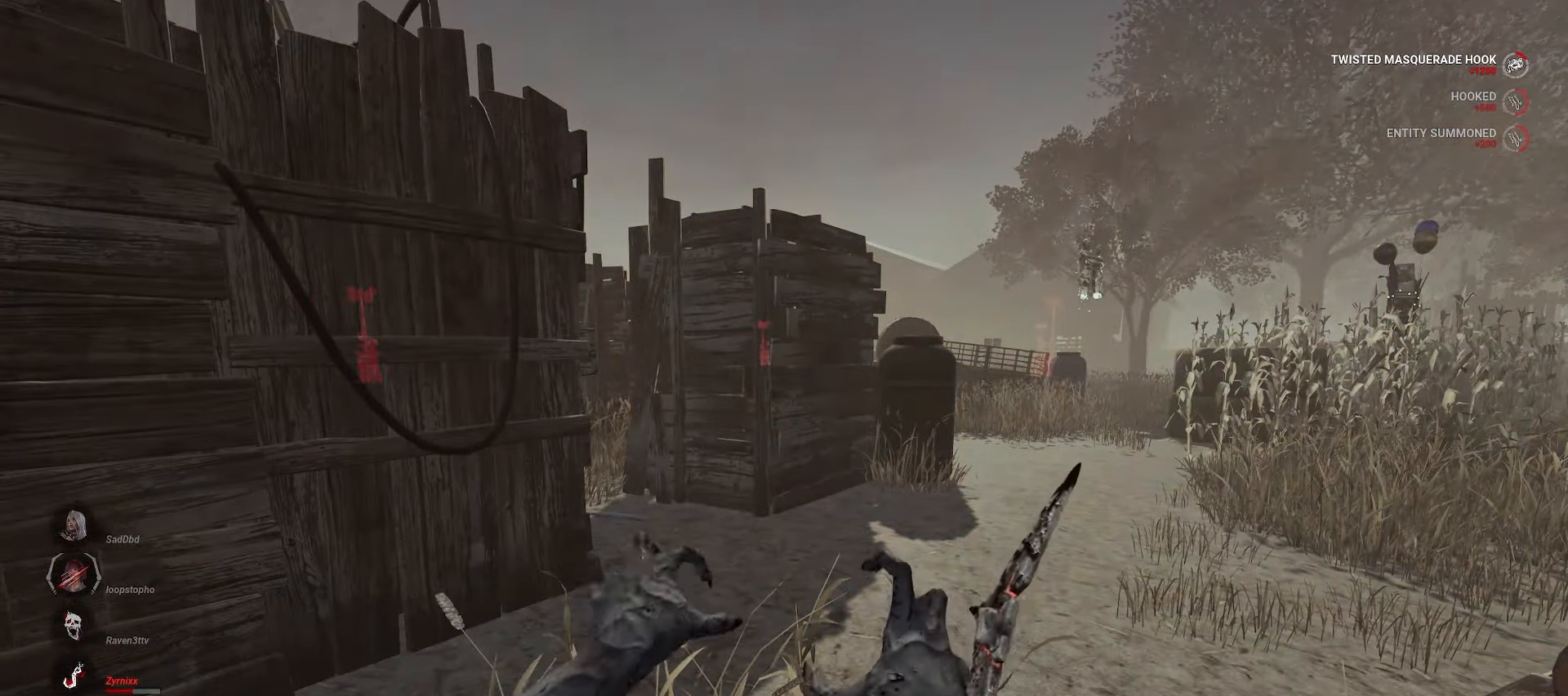
{"keys": ["w"], "mouse": ["right"], "events": [[83, "w", "down"]]}
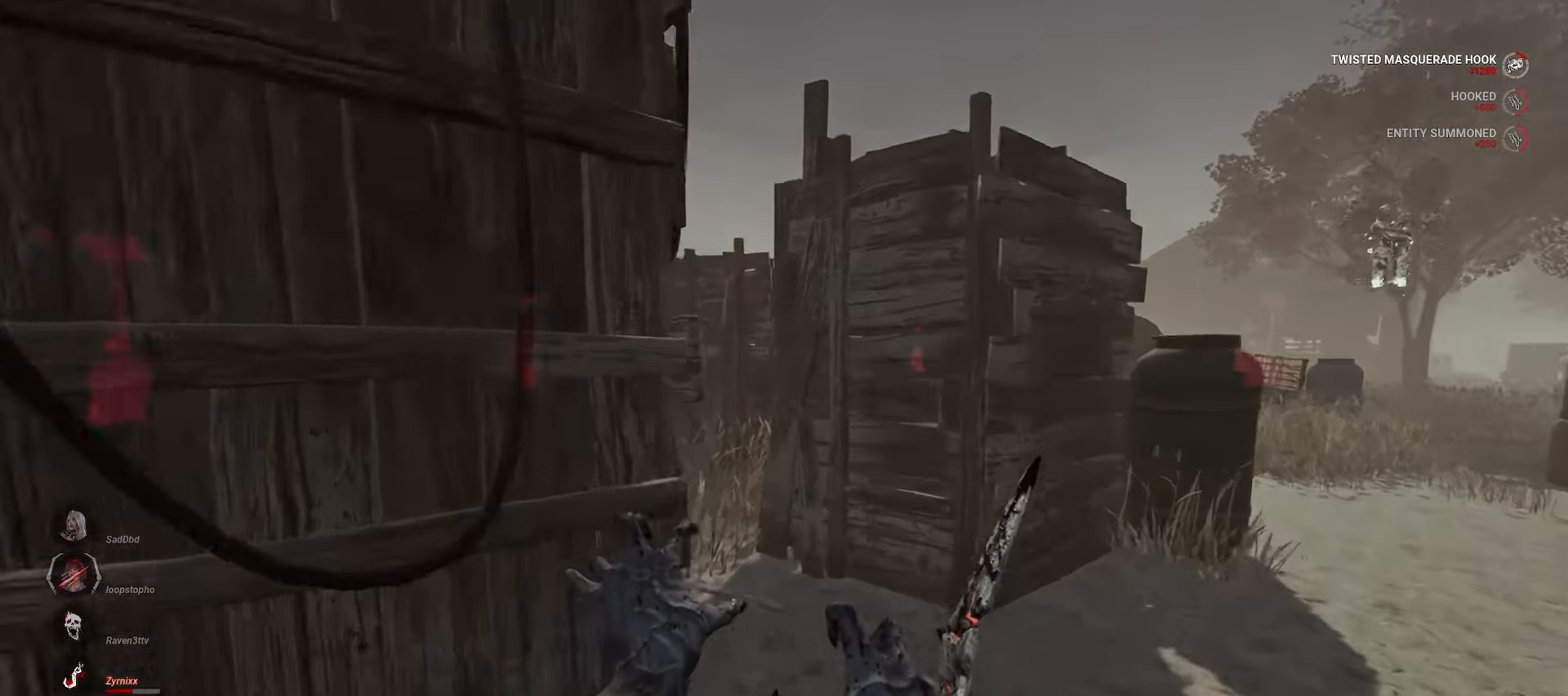
{"keys": ["w"], "mouse": ["right"], "events": [[100, "d", "down"], [167, "d", "up"]]}
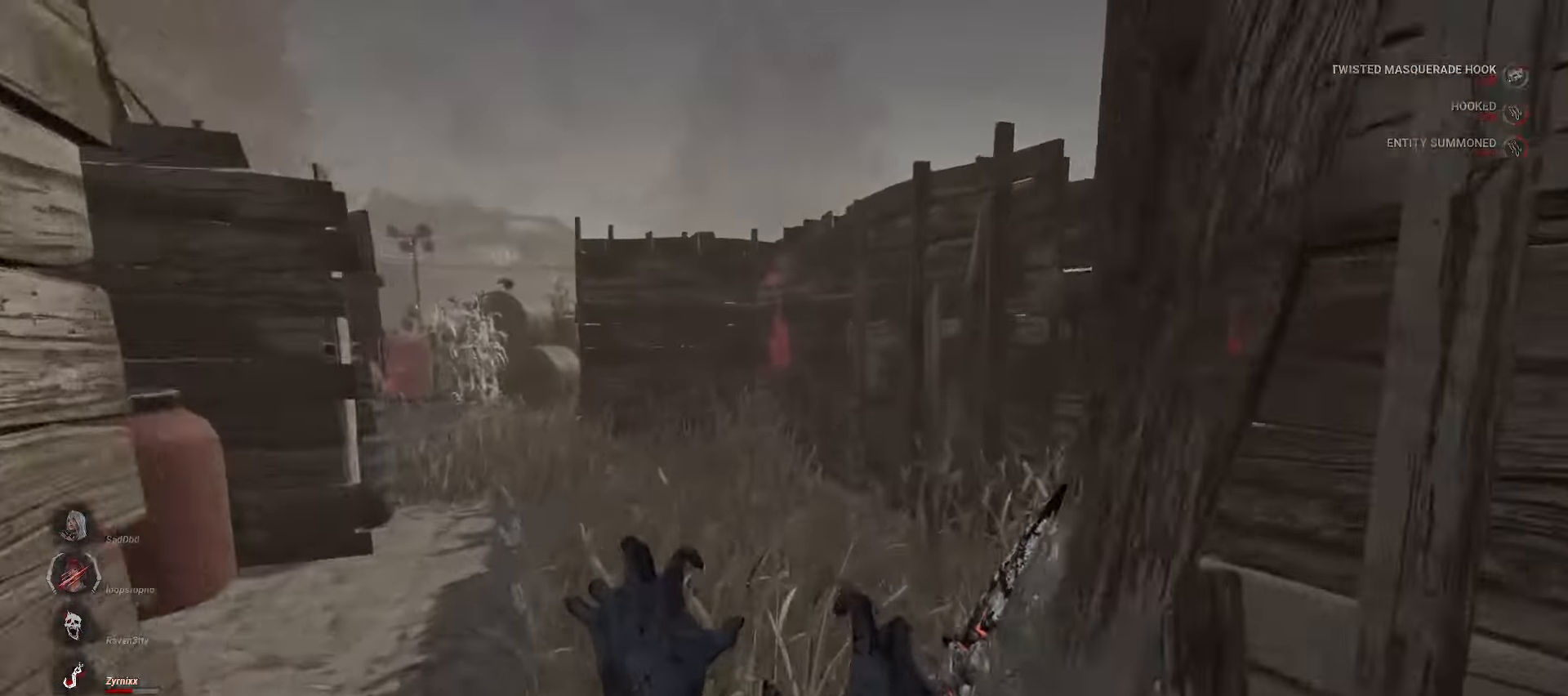
{"keys": ["a", "w"], "mouse": ["right"], "events": [[250, "a", "down"]]}
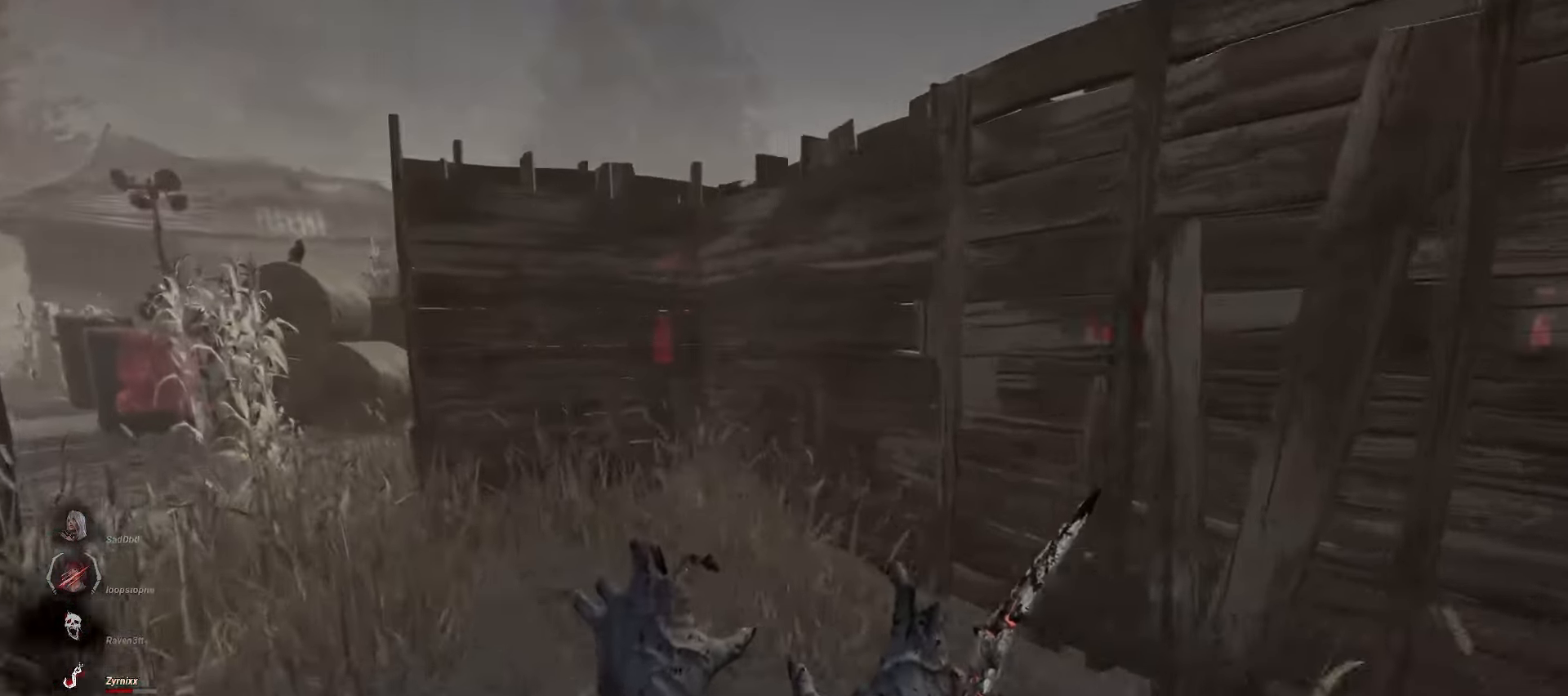
{"keys": ["a", "w"], "mouse": ["right"], "events": []}
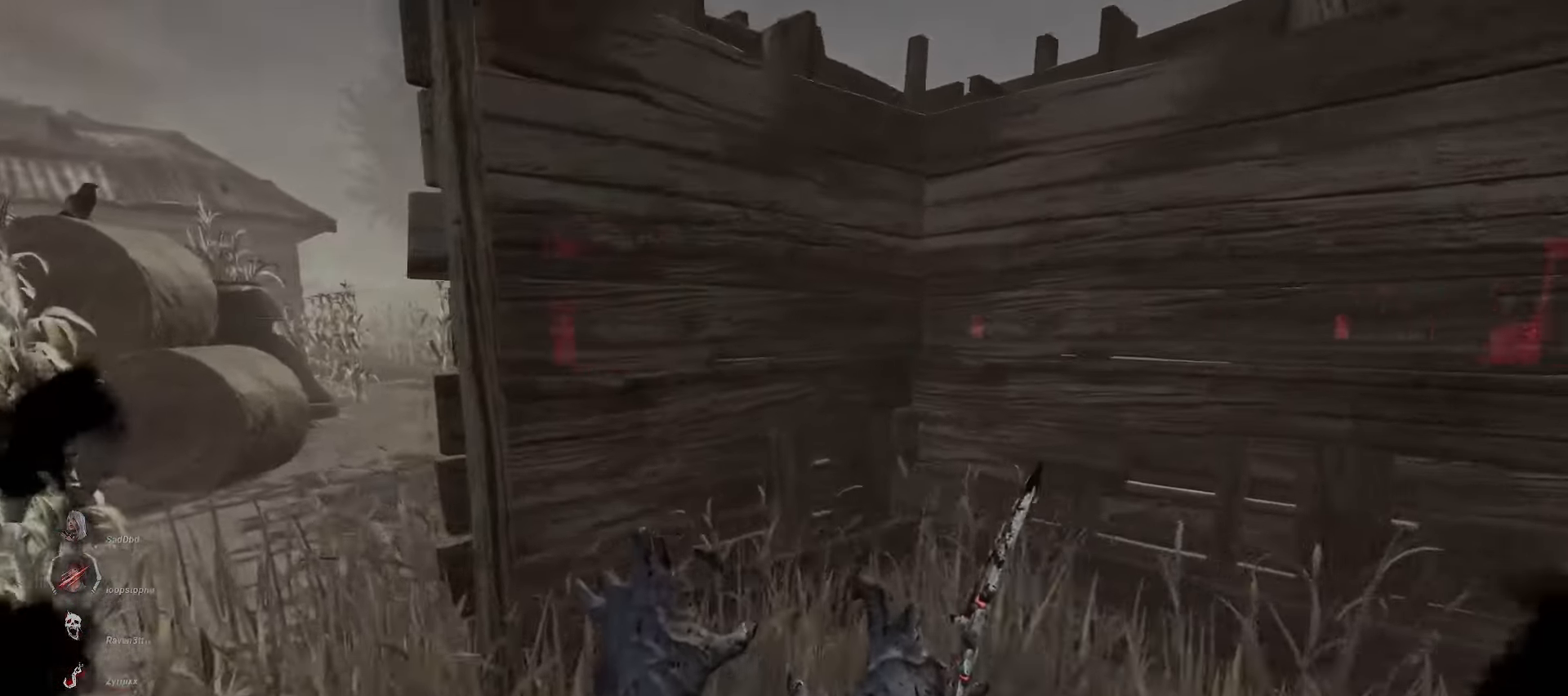
{"keys": ["a", "w"], "mouse": ["right"], "events": []}
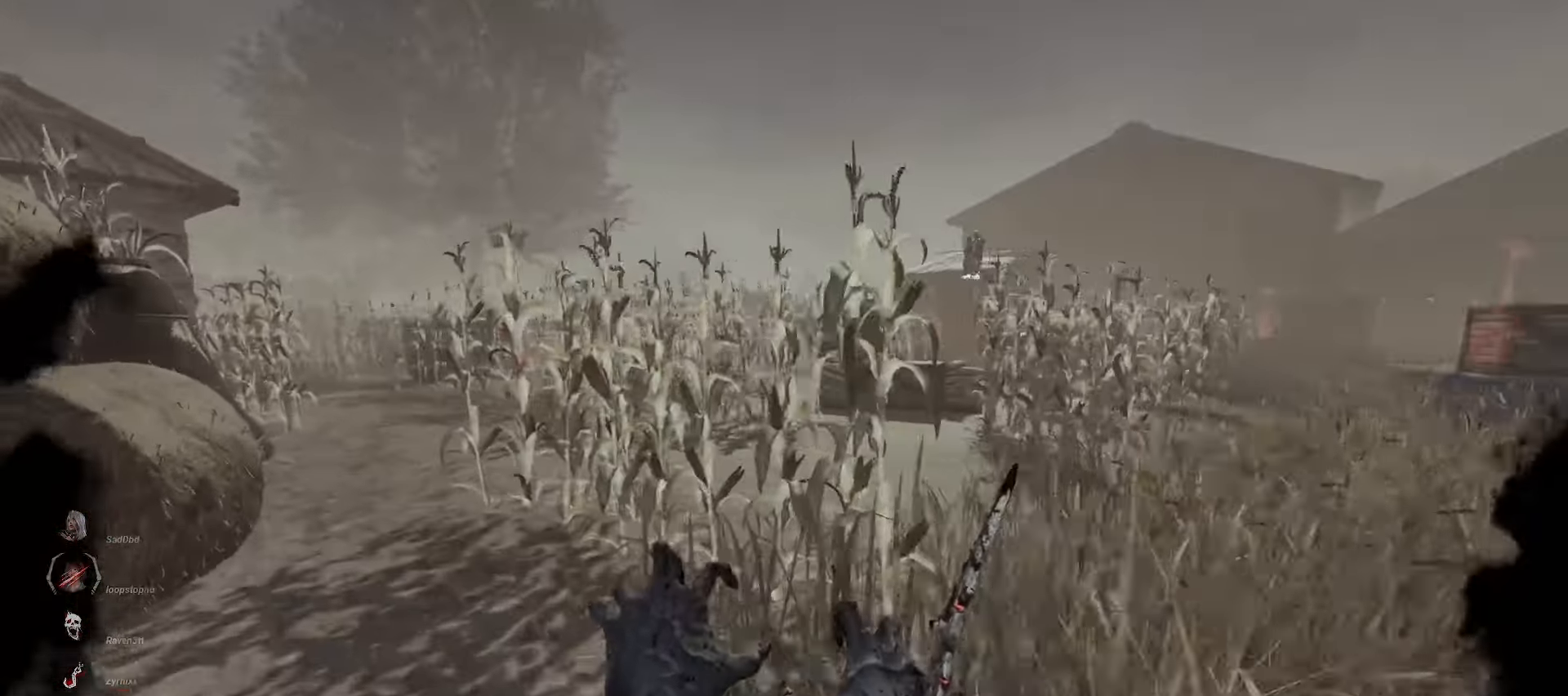
{"keys": ["a", "w"], "mouse": ["right"], "events": [[317, "a", "up"], [500, "a", "down"]]}